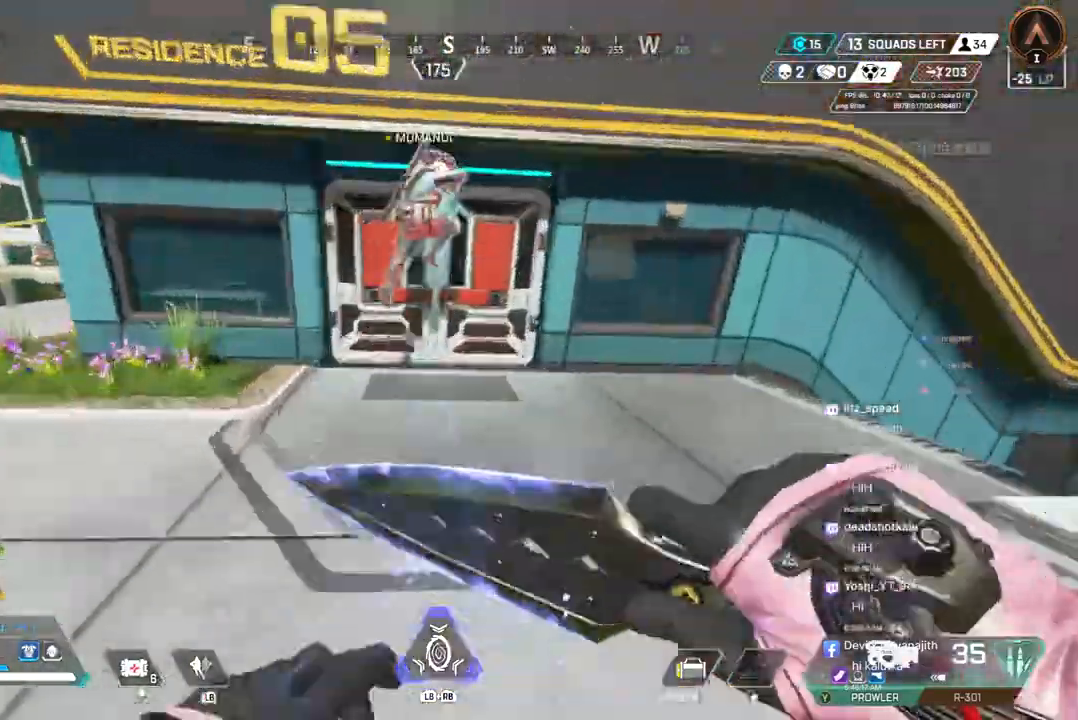
Gameplay with a controller (Xbox layout); each line is a JSON object with the inputs held at the frame after it (dt_ms = milliseconds from this image to that frame). "events" lists button and stick changes between this image and that frame as [ms after this image, input, new state], when the widget could be followed in between. Not read: HOME L3.
{"dt_ms": 500, "buttons": ["B"], "left_stick": "up", "right_stick": "center", "events": []}
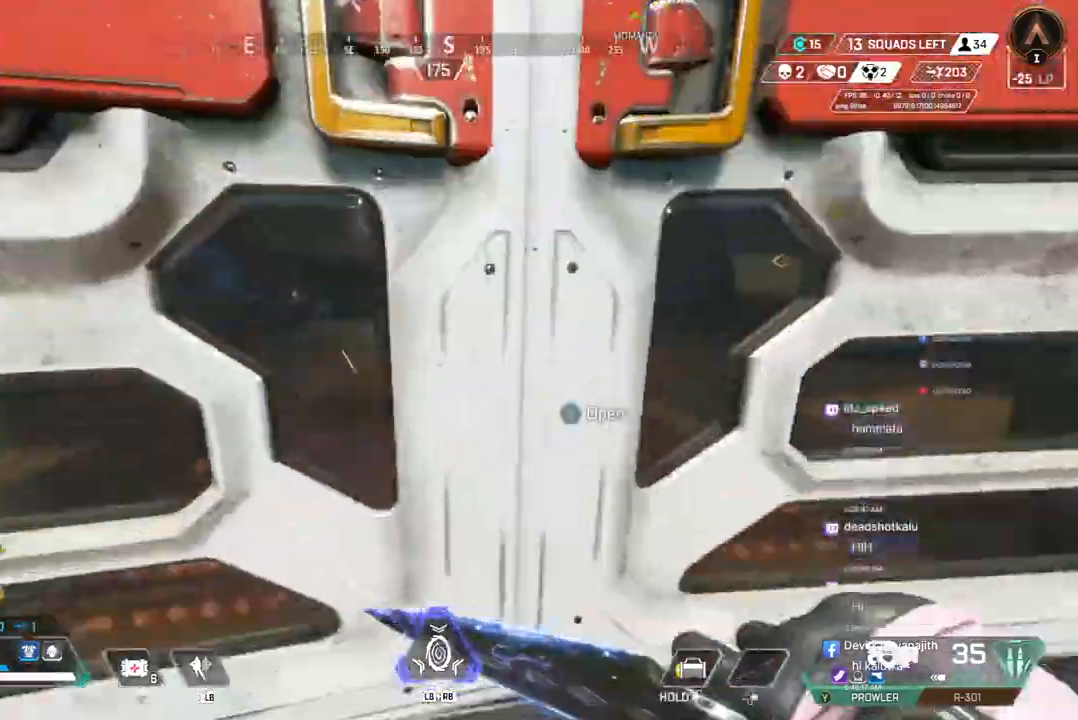
{"dt_ms": 500, "buttons": [], "left_stick": "up", "right_stick": "center", "events": [[200, "B", "up"], [200, "X", "down"], [333, "X", "up"]]}
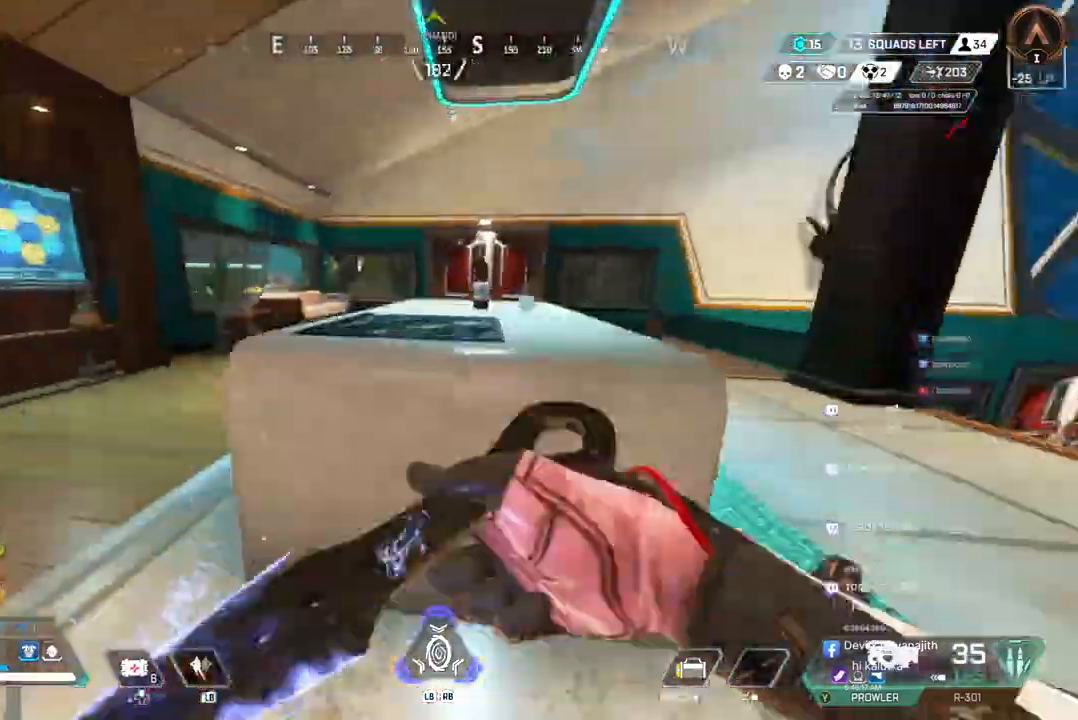
{"dt_ms": 500, "buttons": [], "left_stick": "up", "right_stick": "up-right", "events": [[100, "A", "down"], [267, "A", "up"], [467, "right_stick", "up-right"]]}
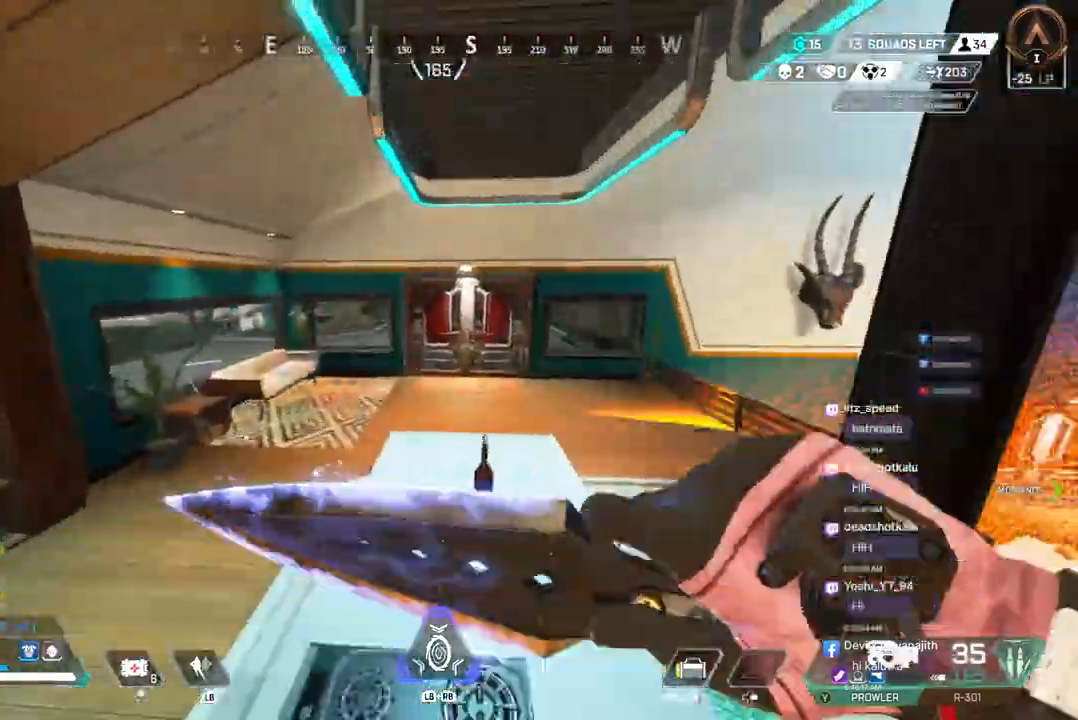
{"dt_ms": 500, "buttons": [], "left_stick": "up", "right_stick": "center", "events": [[167, "right_stick", "center"], [333, "right_stick", "right"], [467, "right_stick", "center"]]}
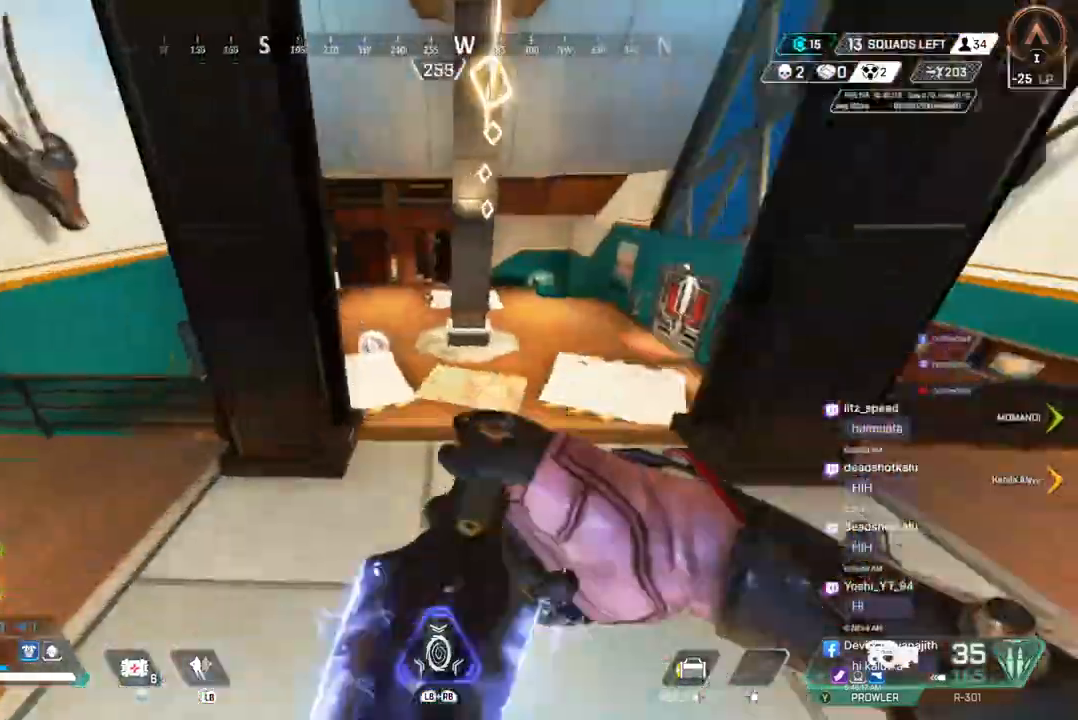
{"dt_ms": 500, "buttons": [], "left_stick": "up", "right_stick": "center", "events": [[33, "right_stick", "right"], [367, "right_stick", "up-right"], [467, "right_stick", "center"]]}
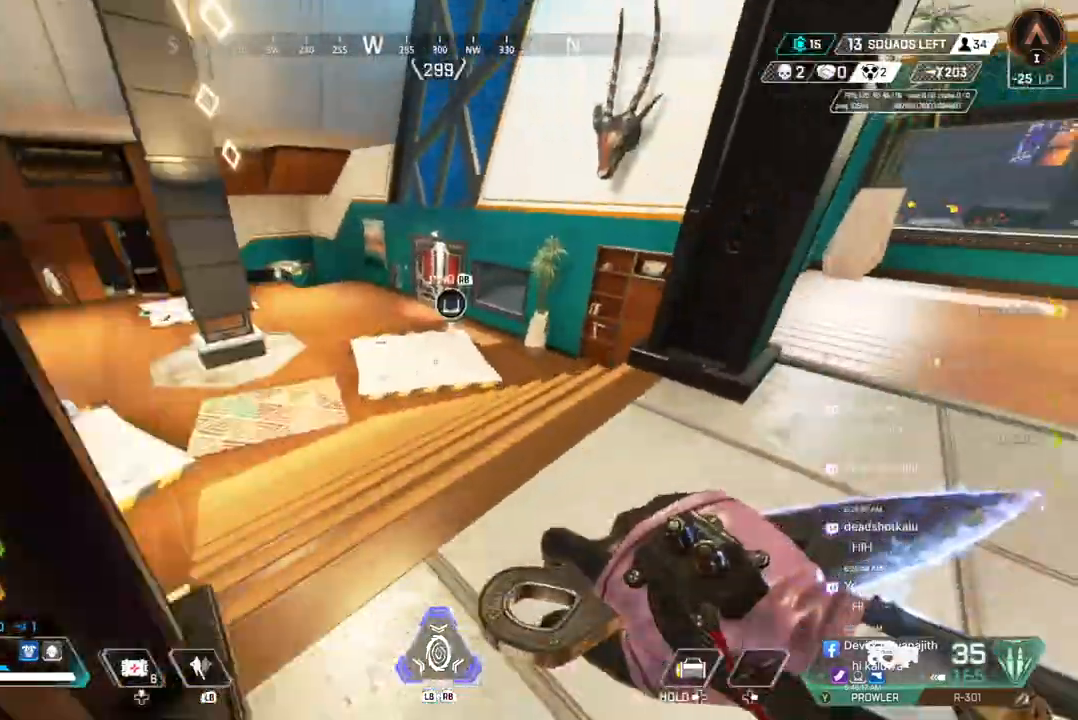
{"dt_ms": 500, "buttons": [], "left_stick": "up", "right_stick": "center", "events": []}
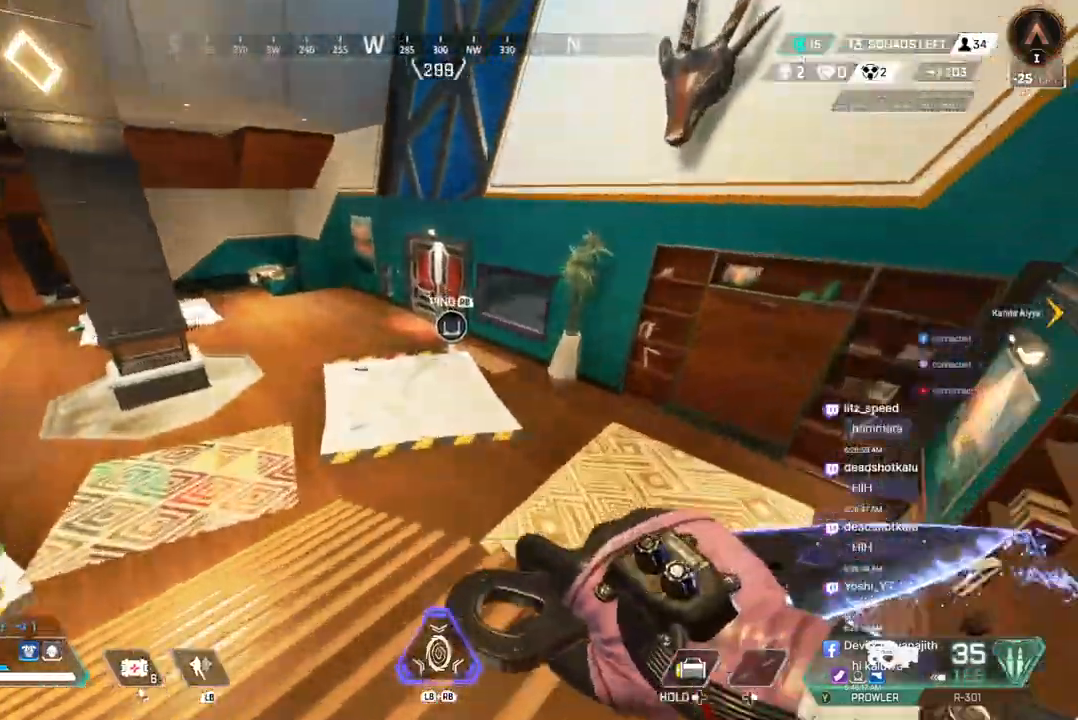
{"dt_ms": 500, "buttons": ["B"], "left_stick": "up", "right_stick": "center", "events": [[33, "B", "down"]]}
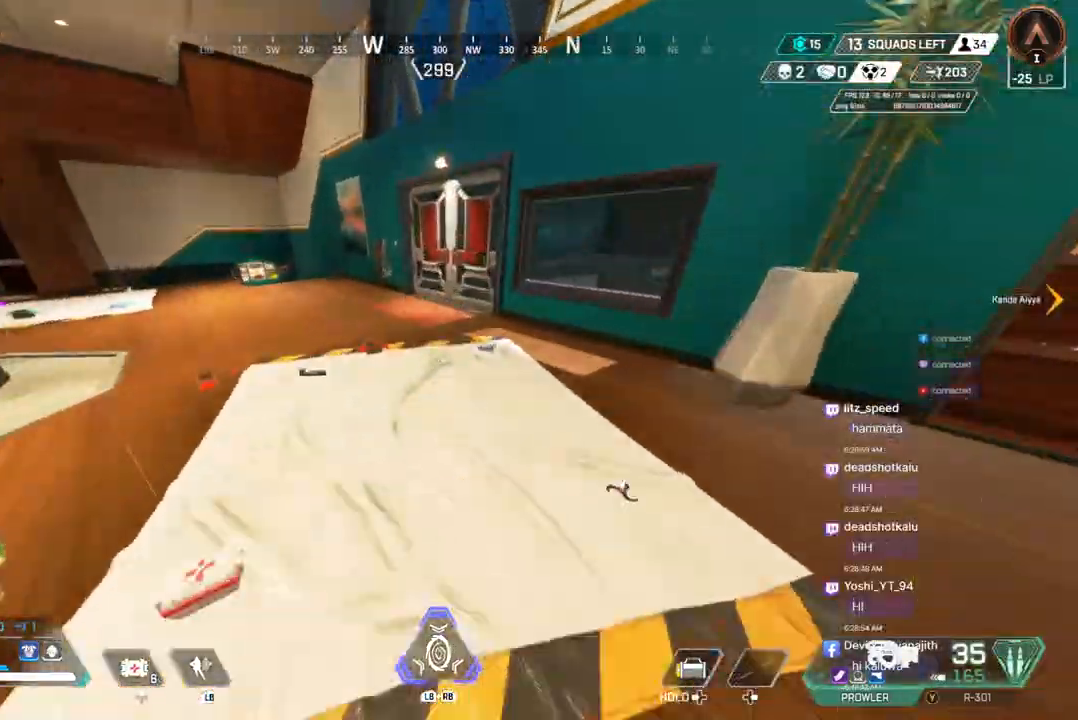
{"dt_ms": 500, "buttons": [], "left_stick": "center", "right_stick": "right", "events": [[33, "B", "up"], [33, "right_stick", "up-right"], [167, "left_stick", "center"], [233, "left_stick", "down"], [233, "right_stick", "center"], [333, "left_stick", "center"], [433, "right_stick", "right"]]}
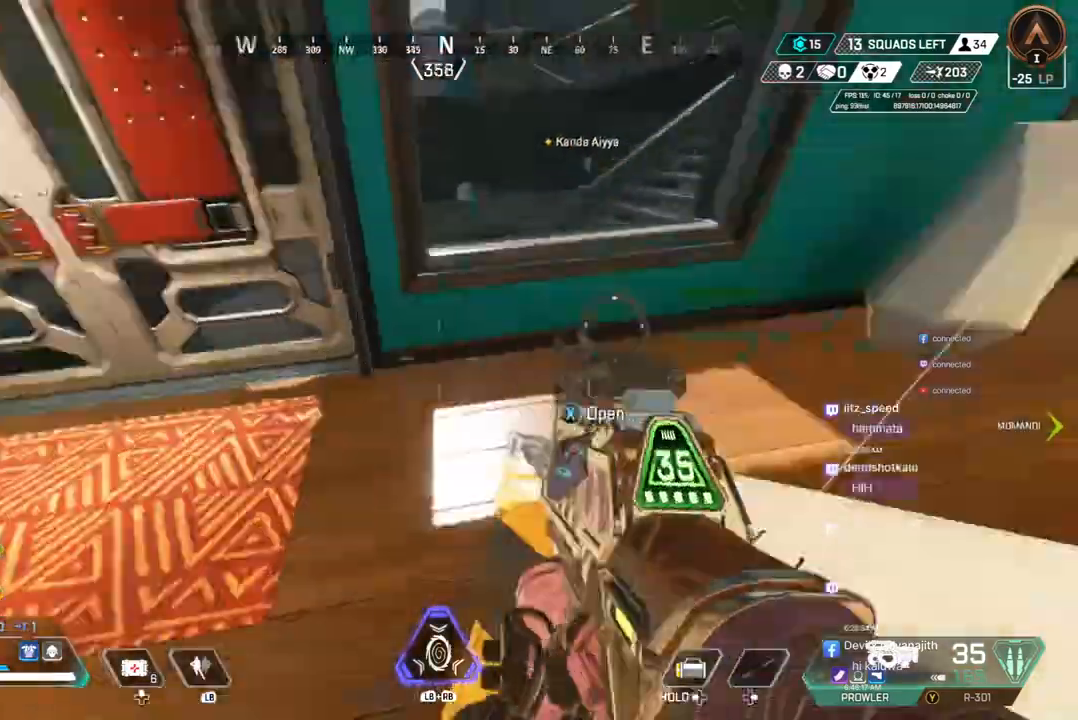
{"dt_ms": 500, "buttons": ["X"], "left_stick": "center", "right_stick": "center", "events": [[233, "right_stick", "center"], [400, "X", "down"]]}
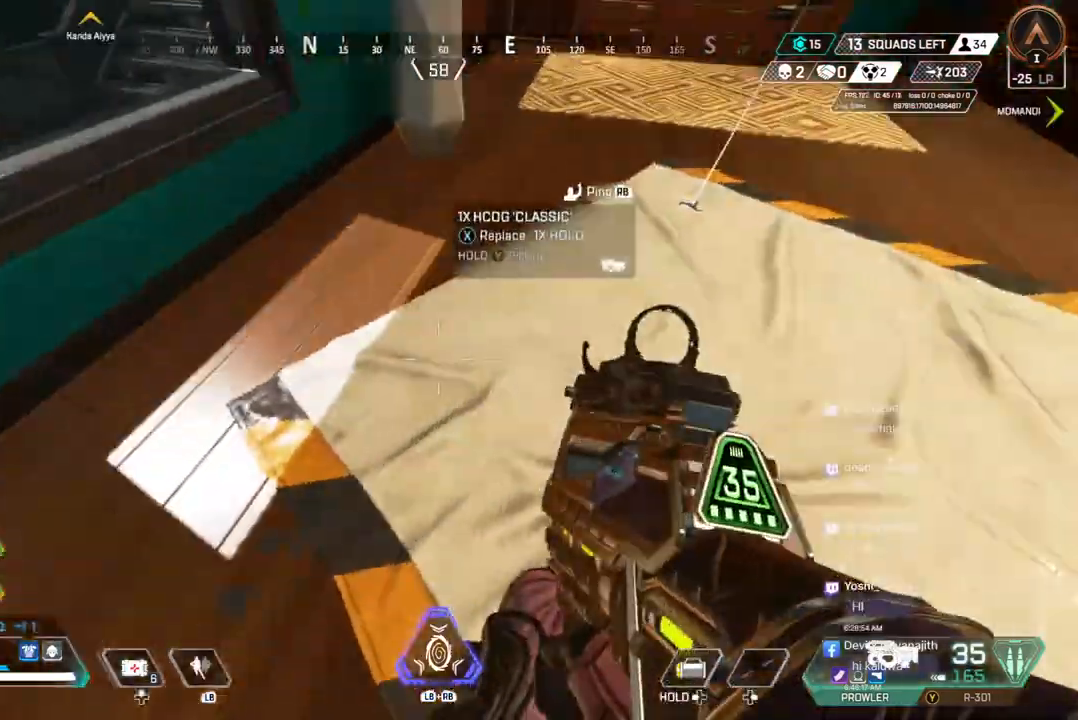
{"dt_ms": 500, "buttons": [], "left_stick": "down", "right_stick": "right", "events": [[67, "X", "up"], [133, "right_stick", "up-left"], [400, "left_stick", "down"], [400, "right_stick", "center"], [500, "right_stick", "right"]]}
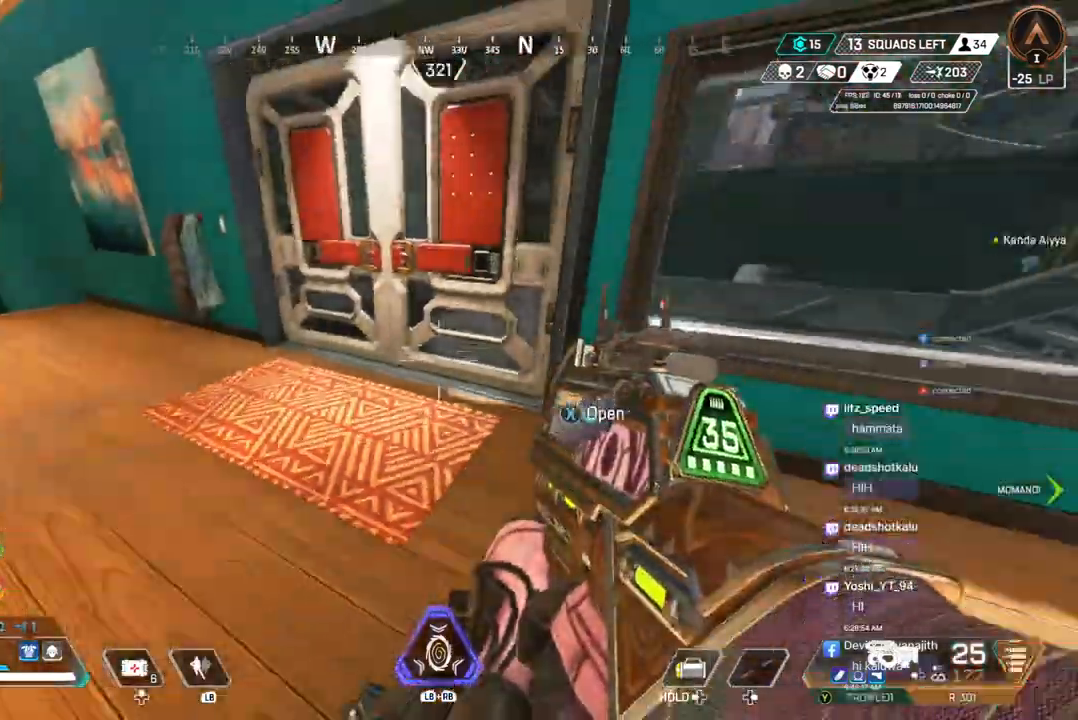
{"dt_ms": 500, "buttons": [], "left_stick": "up", "right_stick": "center", "events": [[267, "left_stick", "right"], [433, "left_stick", "up"], [500, "right_stick", "center"]]}
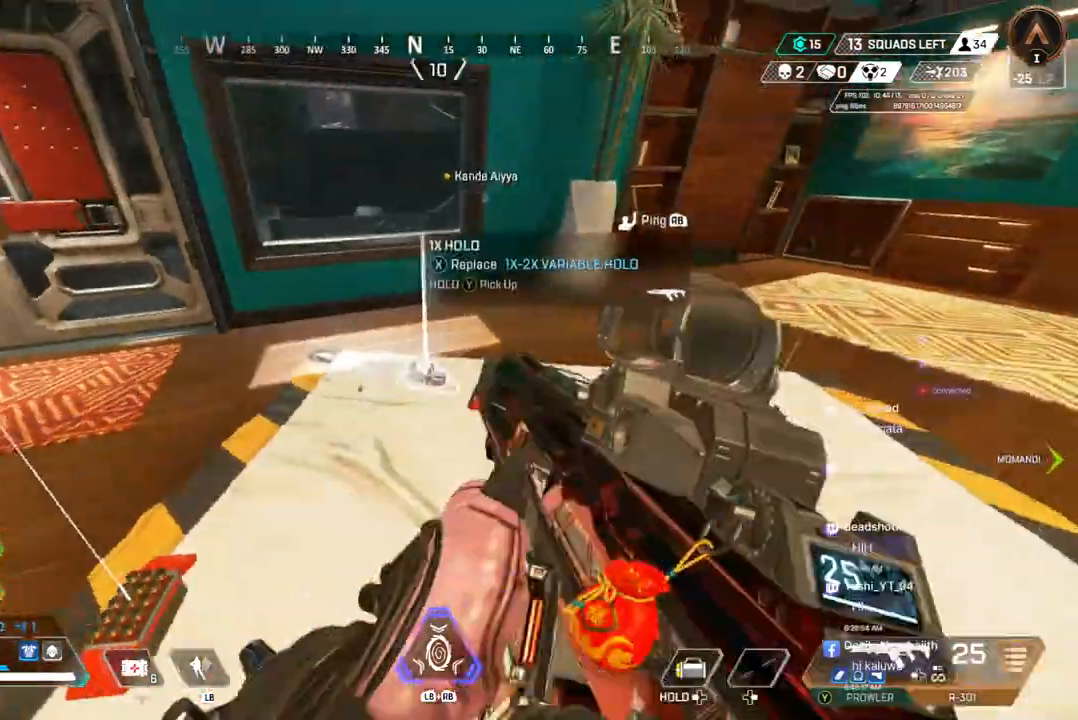
{"dt_ms": 500, "buttons": [], "left_stick": "up", "right_stick": "center", "events": [[167, "right_stick", "up-left"], [500, "right_stick", "center"]]}
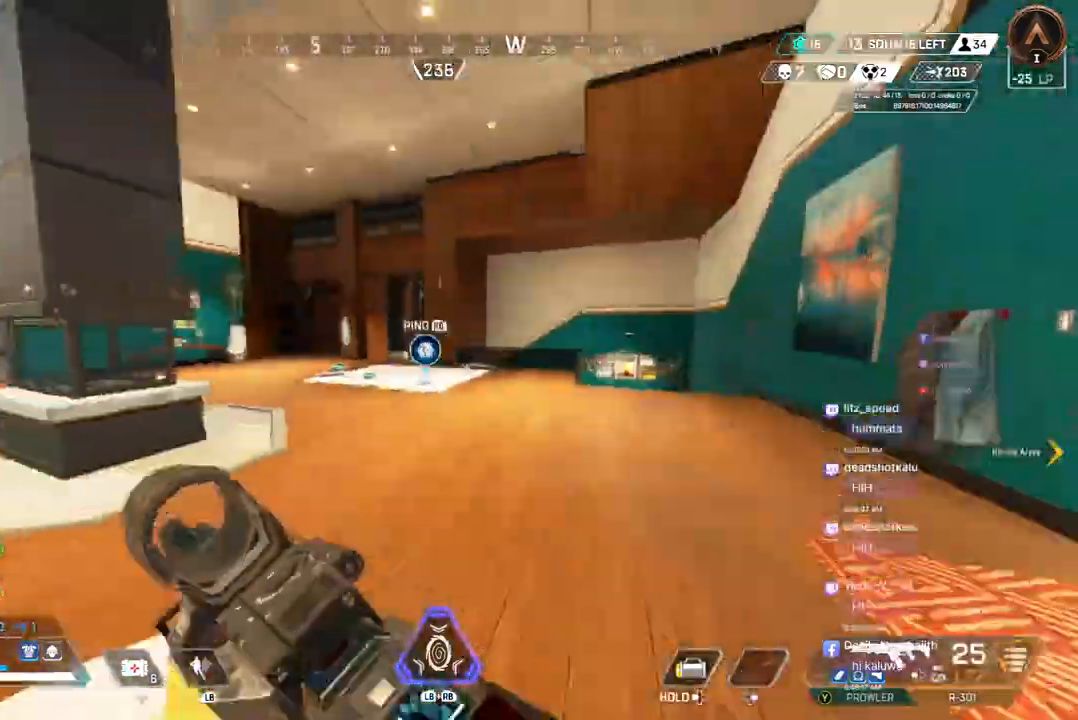
{"dt_ms": 500, "buttons": ["L1"], "left_stick": "up", "right_stick": "center", "events": [[67, "L2", "down"], [133, "L2", "up"], [467, "L1", "down"]]}
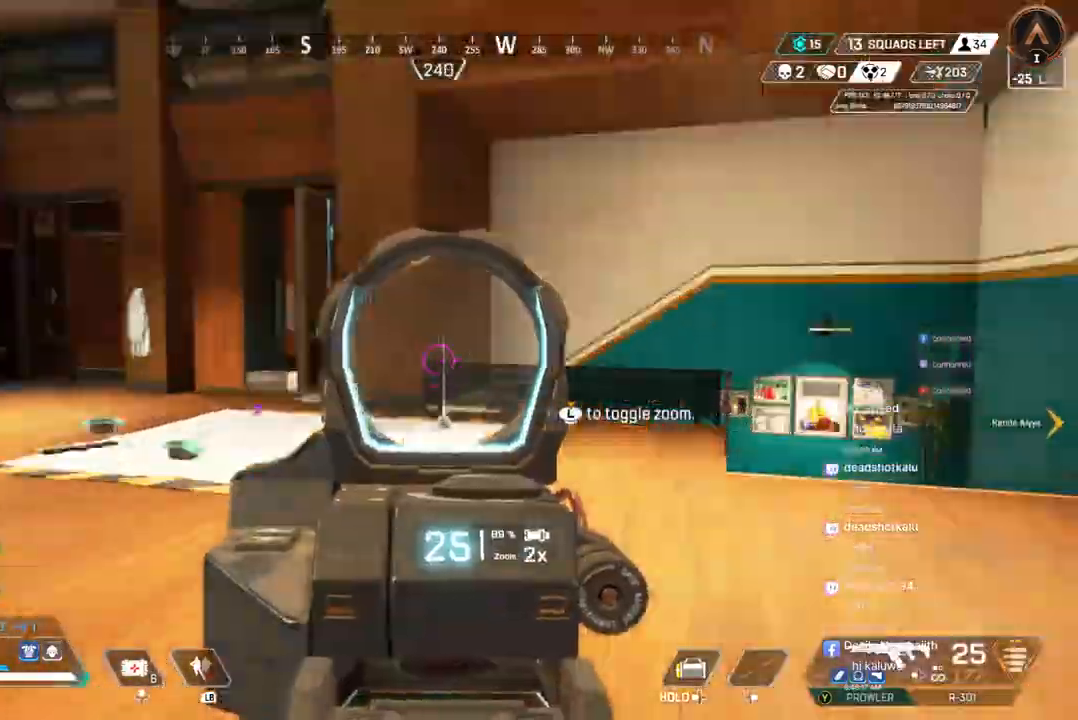
{"dt_ms": 500, "buttons": [], "left_stick": "up", "right_stick": "center", "events": [[33, "L1", "up"], [233, "L2", "down"], [267, "L2", "up"], [300, "right_stick", "up-left"], [367, "right_stick", "center"]]}
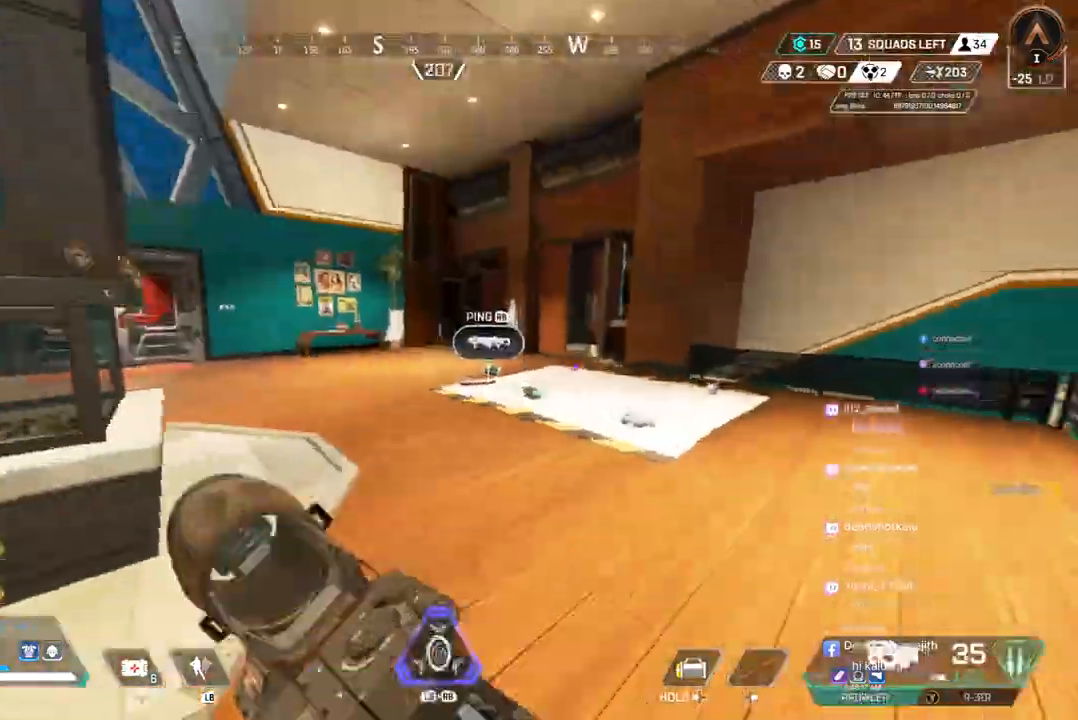
{"dt_ms": 500, "buttons": ["B"], "left_stick": "up", "right_stick": "up-left", "events": [[200, "B", "down"], [200, "right_stick", "up-left"], [333, "right_stick", "center"], [433, "right_stick", "up-left"]]}
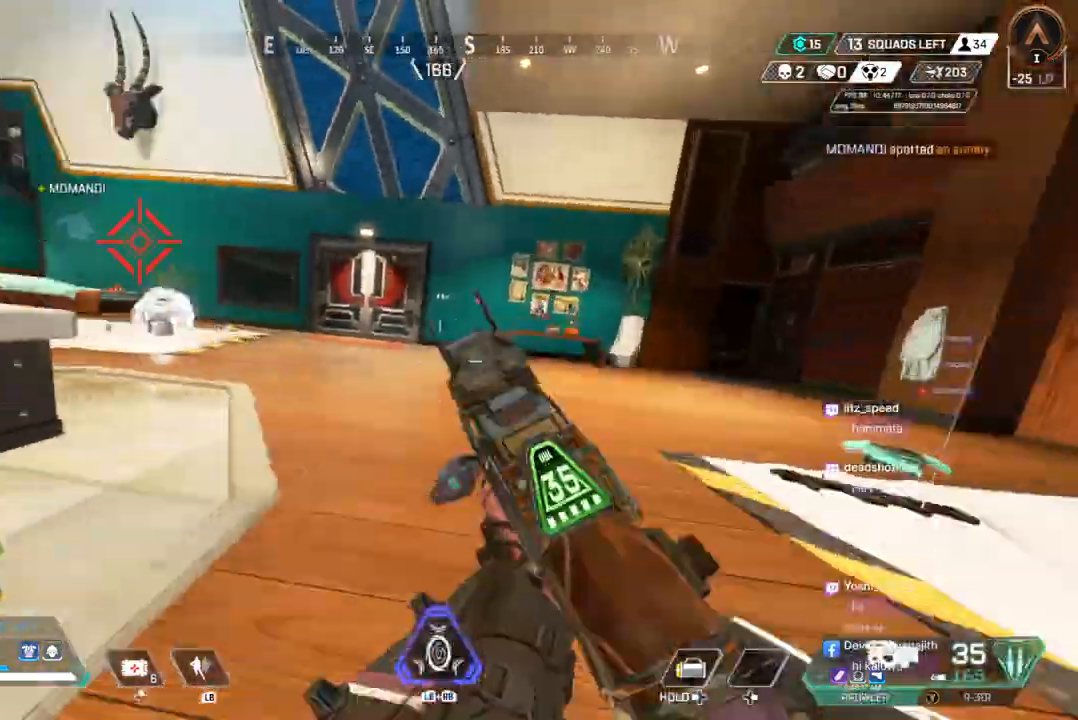
{"dt_ms": 500, "buttons": [], "left_stick": "up", "right_stick": "center", "events": [[67, "A", "down"], [100, "right_stick", "center"], [133, "B", "up"], [167, "A", "up"]]}
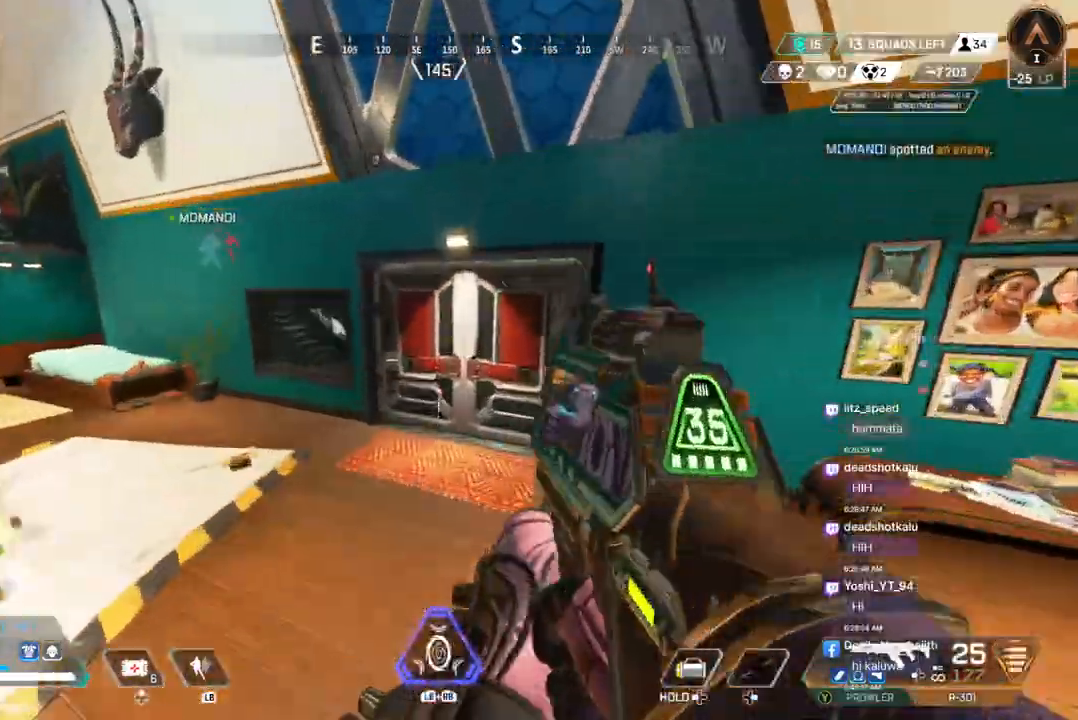
{"dt_ms": 500, "buttons": ["X"], "left_stick": "up", "right_stick": "center", "events": [[400, "X", "down"]]}
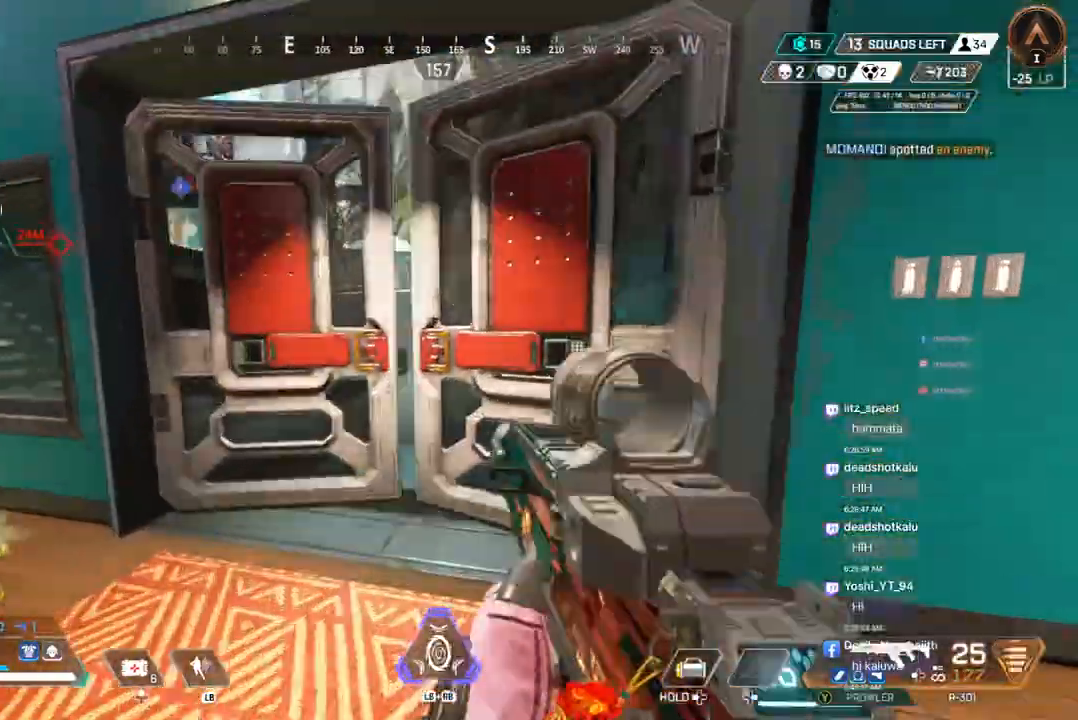
{"dt_ms": 500, "buttons": [], "left_stick": "up", "right_stick": "center", "events": [[67, "X", "up"]]}
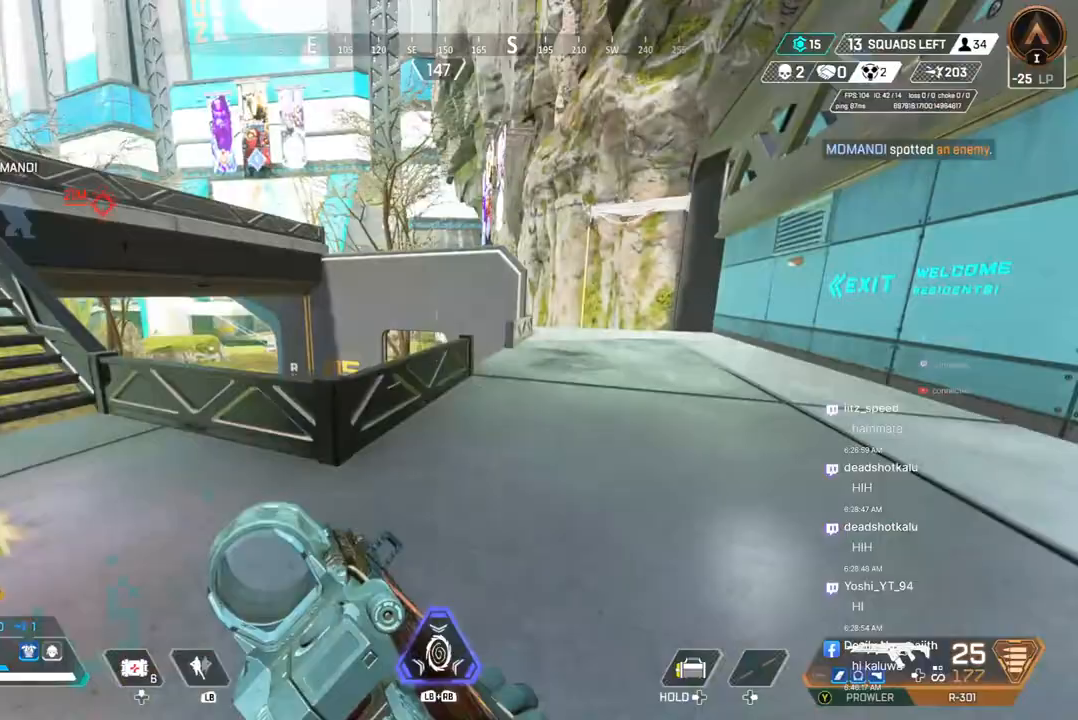
{"dt_ms": 500, "buttons": [], "left_stick": "up-right", "right_stick": "up-right", "events": [[267, "right_stick", "up-left"], [333, "left_stick", "up-right"], [333, "right_stick", "center"], [433, "right_stick", "up-right"]]}
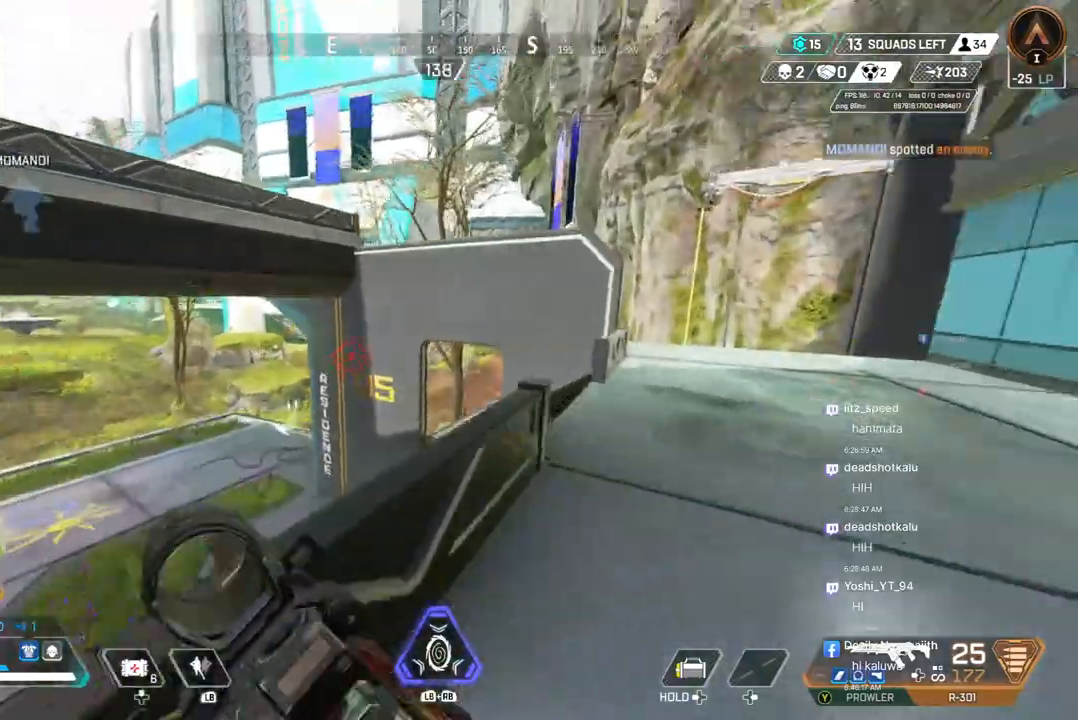
{"dt_ms": 1000, "buttons": [], "left_stick": "up-right", "right_stick": "center"}
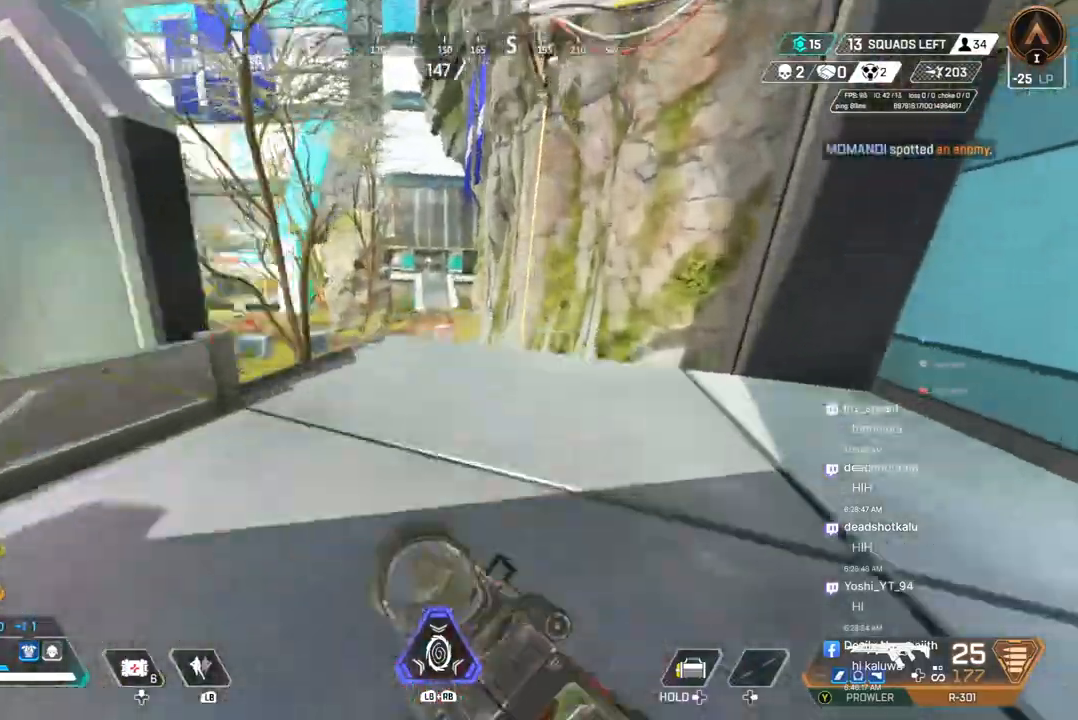
{"dt_ms": 1000, "buttons": [], "left_stick": "left", "right_stick": "up-left"}
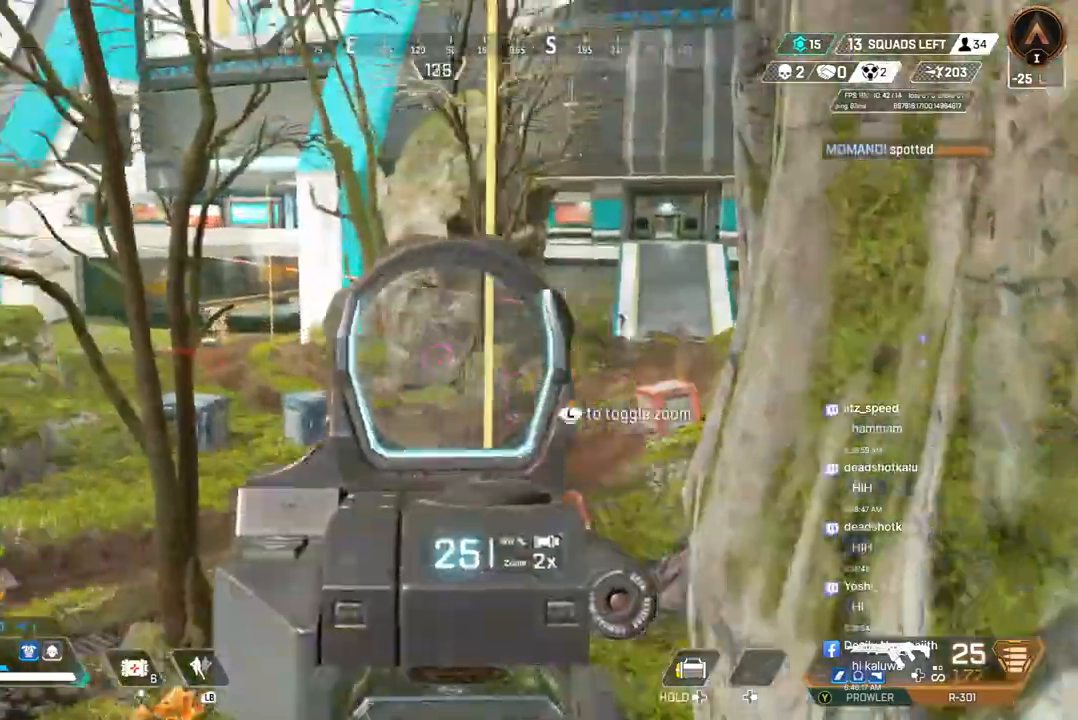
{"dt_ms": 500, "buttons": [], "left_stick": "right", "right_stick": "center", "events": [[267, "right_stick", "right"], [333, "left_stick", "right"], [400, "right_stick", "center"]]}
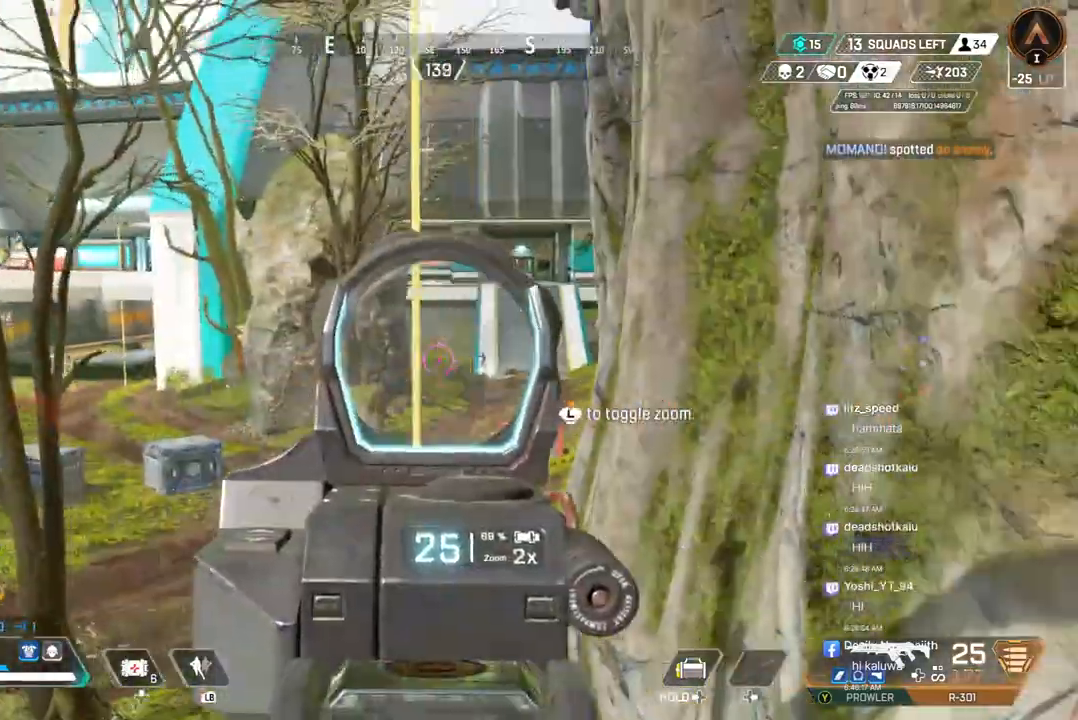
{"dt_ms": 500, "buttons": ["R2"], "left_stick": "left", "right_stick": "center", "events": [[267, "R2", "down"], [333, "left_stick", "center"], [467, "left_stick", "left"]]}
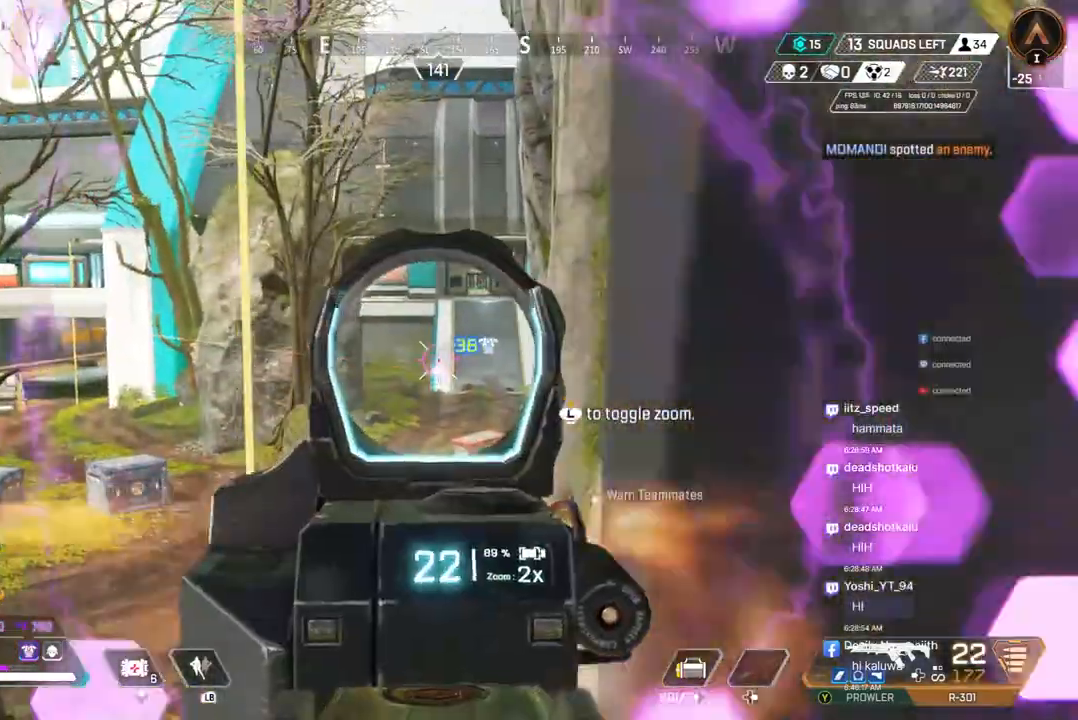
{"dt_ms": 500, "buttons": ["R2"], "left_stick": "right", "right_stick": "center", "events": [[67, "left_stick", "center"], [333, "left_stick", "left"], [500, "left_stick", "right"]]}
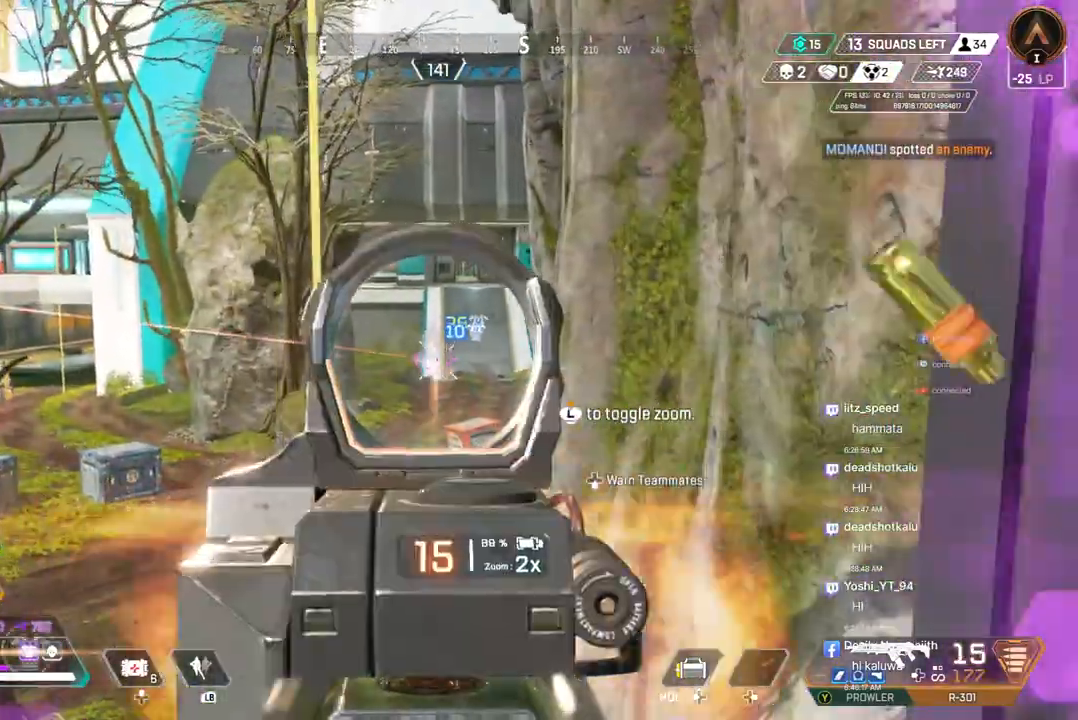
{"dt_ms": 500, "buttons": ["R2"], "left_stick": "center", "right_stick": "center", "events": [[100, "left_stick", "center"]]}
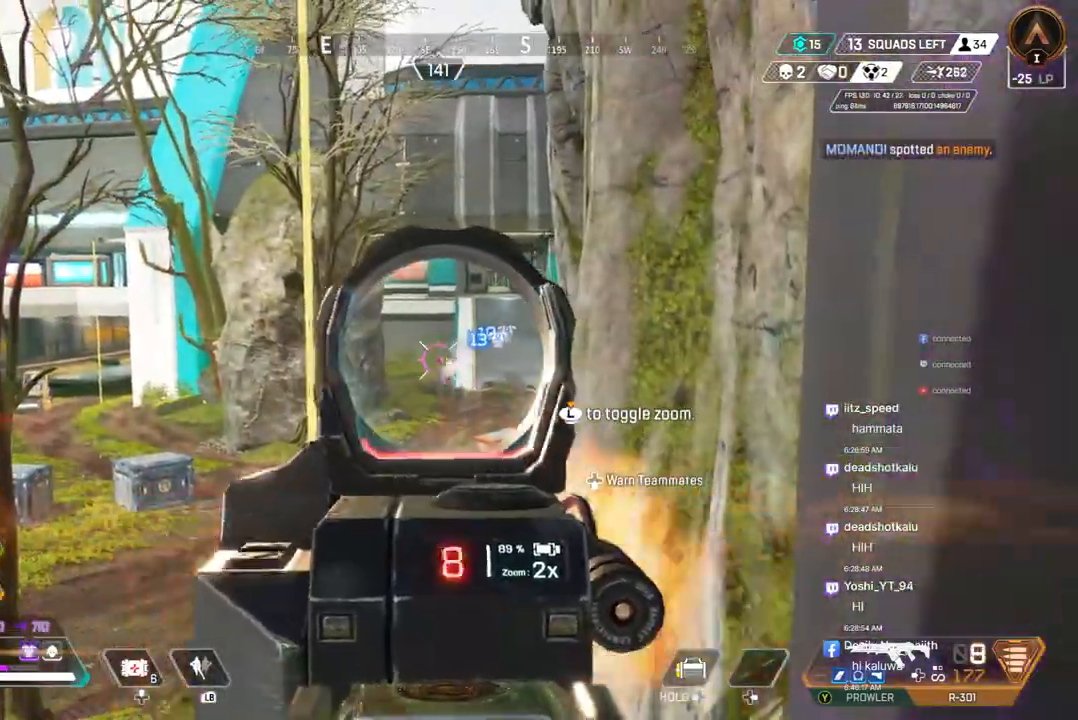
{"dt_ms": 500, "buttons": ["R2"], "left_stick": "center", "right_stick": "center", "events": []}
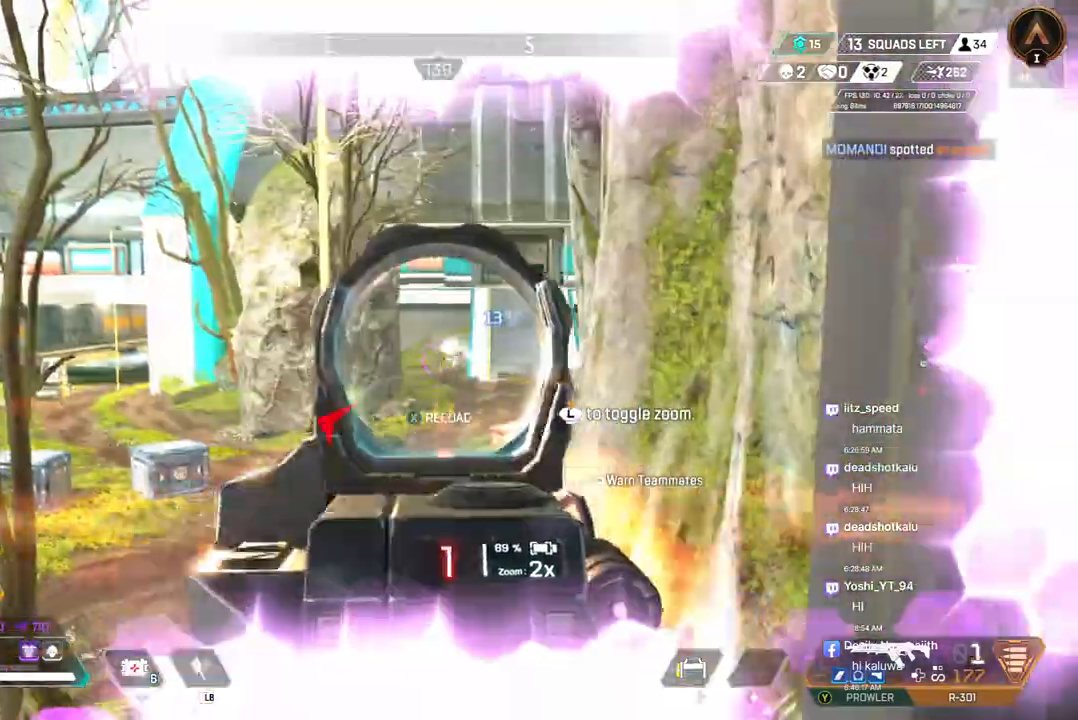
{"dt_ms": 500, "buttons": [], "left_stick": "up-left", "right_stick": "left"}
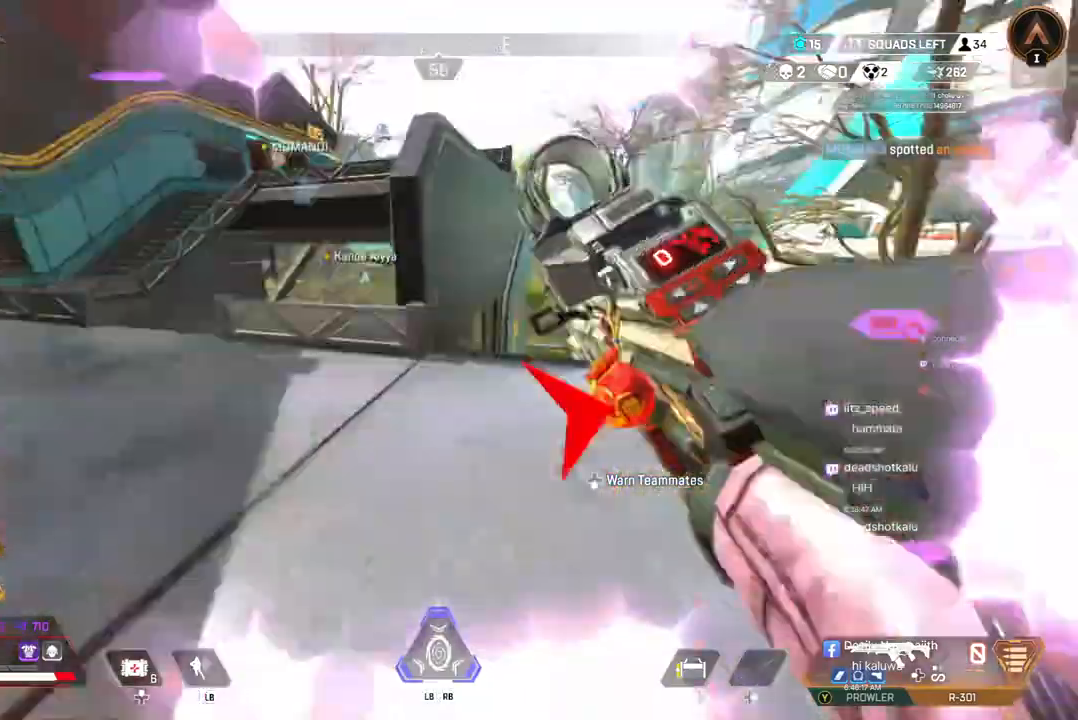
{"dt_ms": 500, "buttons": ["B"], "left_stick": "up-left", "right_stick": "left", "events": [[400, "B", "down"]]}
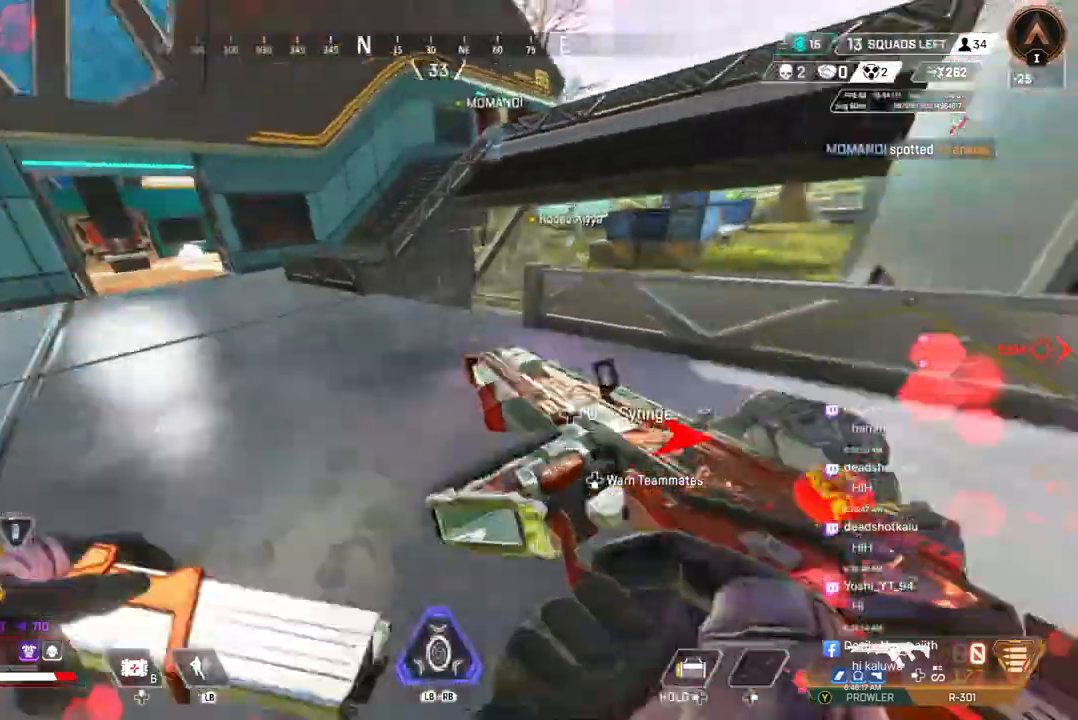
{"dt_ms": 500, "buttons": ["B"], "left_stick": "center", "right_stick": "up-right", "events": [[167, "A", "down"], [333, "A", "up"], [433, "left_stick", "center"], [500, "right_stick", "up-right"]]}